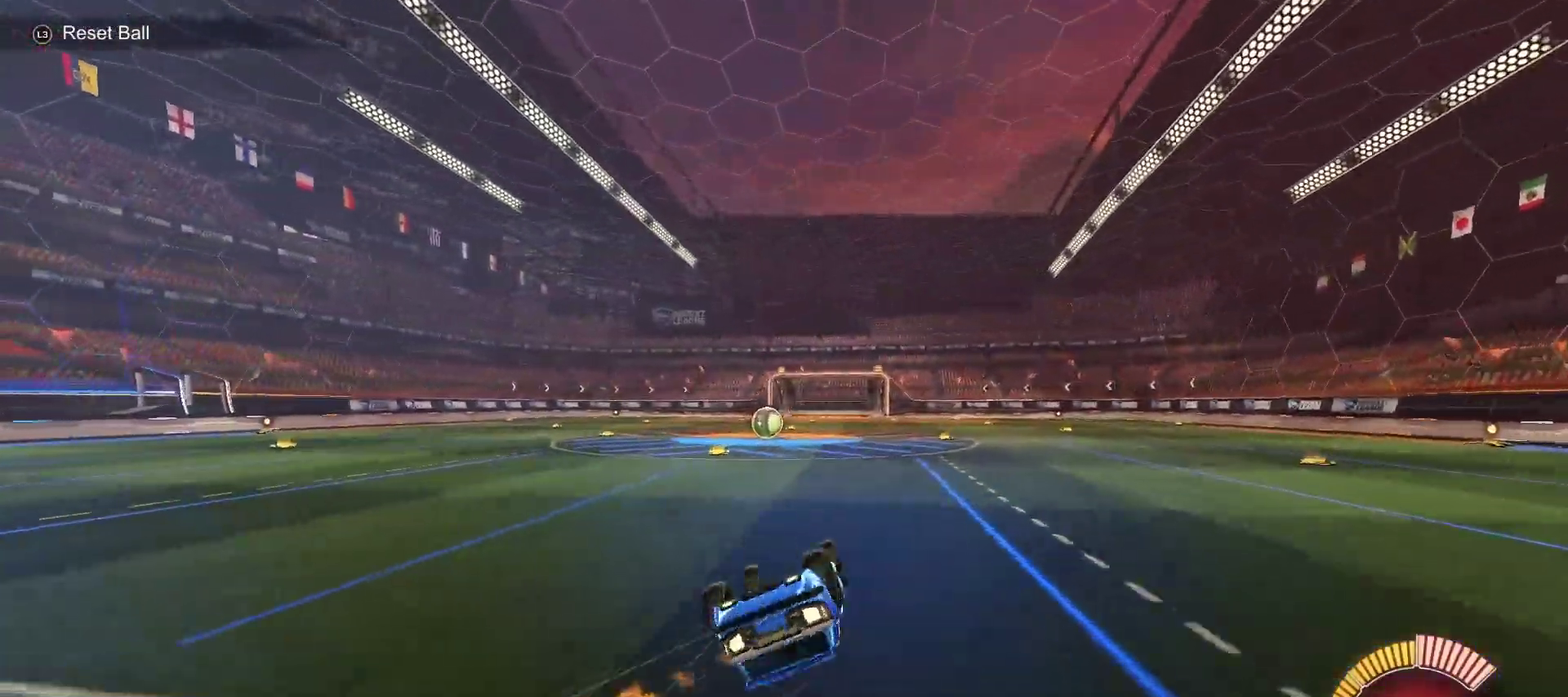
Gameplay with a controller (PlayStation layout); each line is a JSON object with the inputs held at the frame after it. "events" lists button and stick changes between this image and that frame as [ms after this image, input, new state], when the widget could be followed in between.
{"buttons": ["CIRCLE", "R2"], "left_stick": "center", "right_stick": "center", "events": [[333, "CIRCLE", "up"], [417, "SQUARE", "up"], [417, "left_stick", "center"], [450, "CIRCLE", "down"]]}
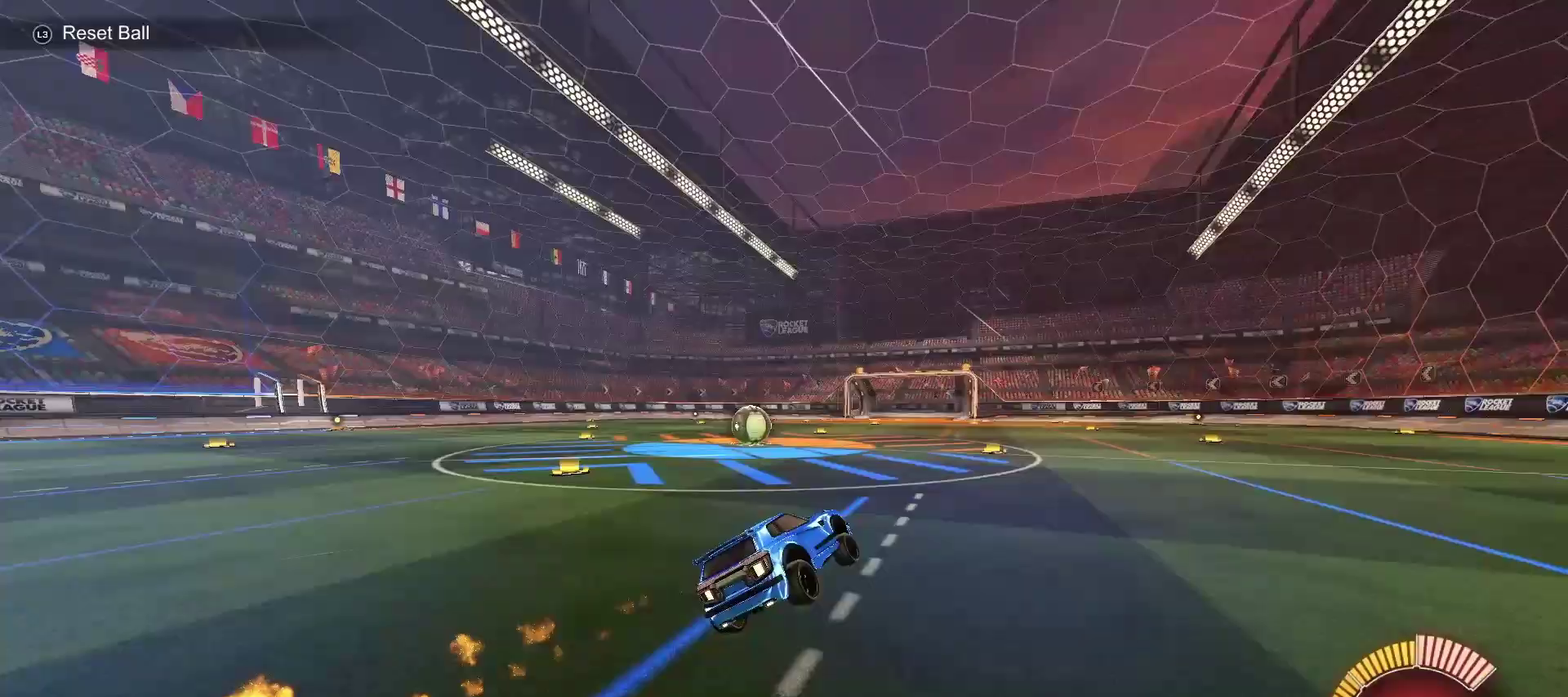
{"buttons": ["R2"], "left_stick": "center", "right_stick": "center", "events": [[133, "left_stick", "left"], [217, "CIRCLE", "up"], [233, "R2", "up"], [300, "L2", "down"], [383, "R2", "down"], [433, "left_stick", "center"], [483, "L2", "up"]]}
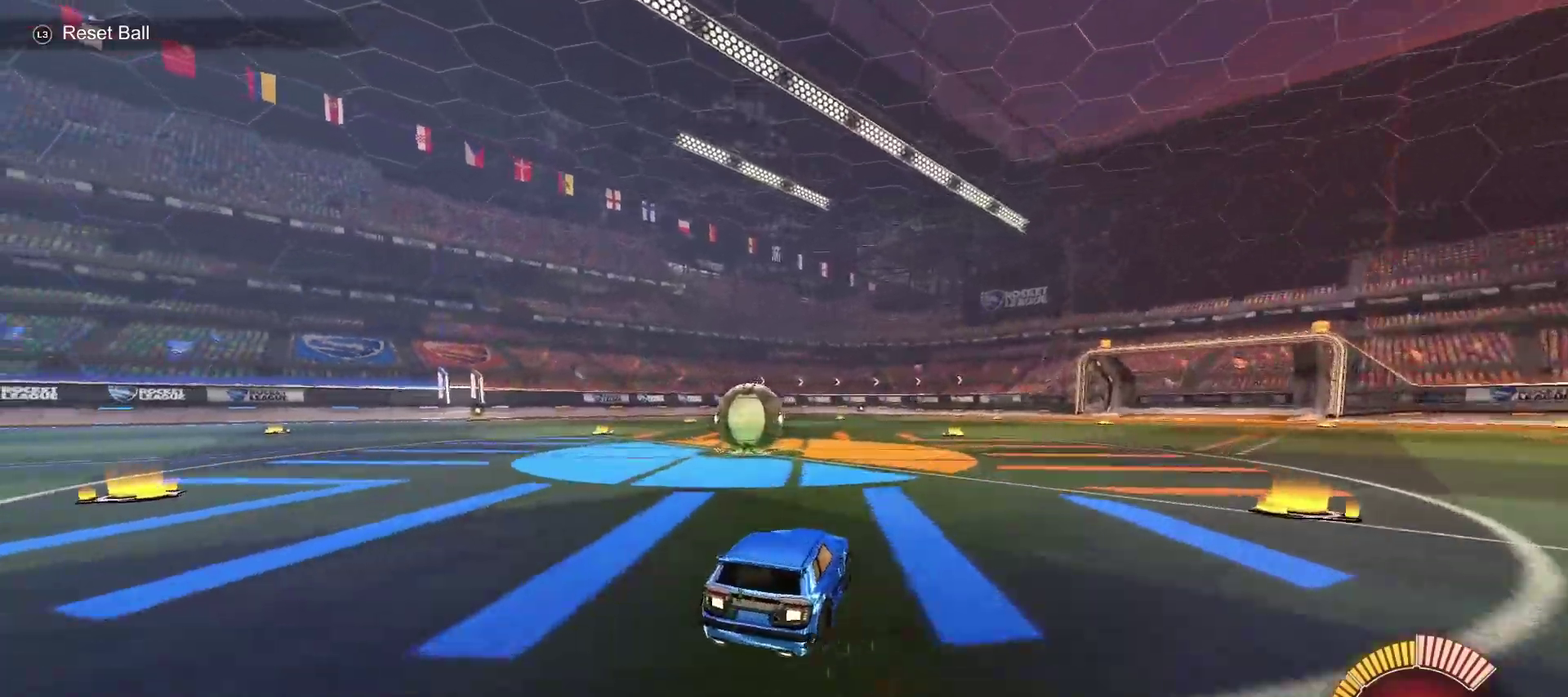
{"buttons": ["R2"], "left_stick": "left", "right_stick": "center", "events": [[167, "left_stick", "left"], [217, "R2", "up"], [350, "R2", "down"], [400, "CROSS", "down"], [483, "CROSS", "up"]]}
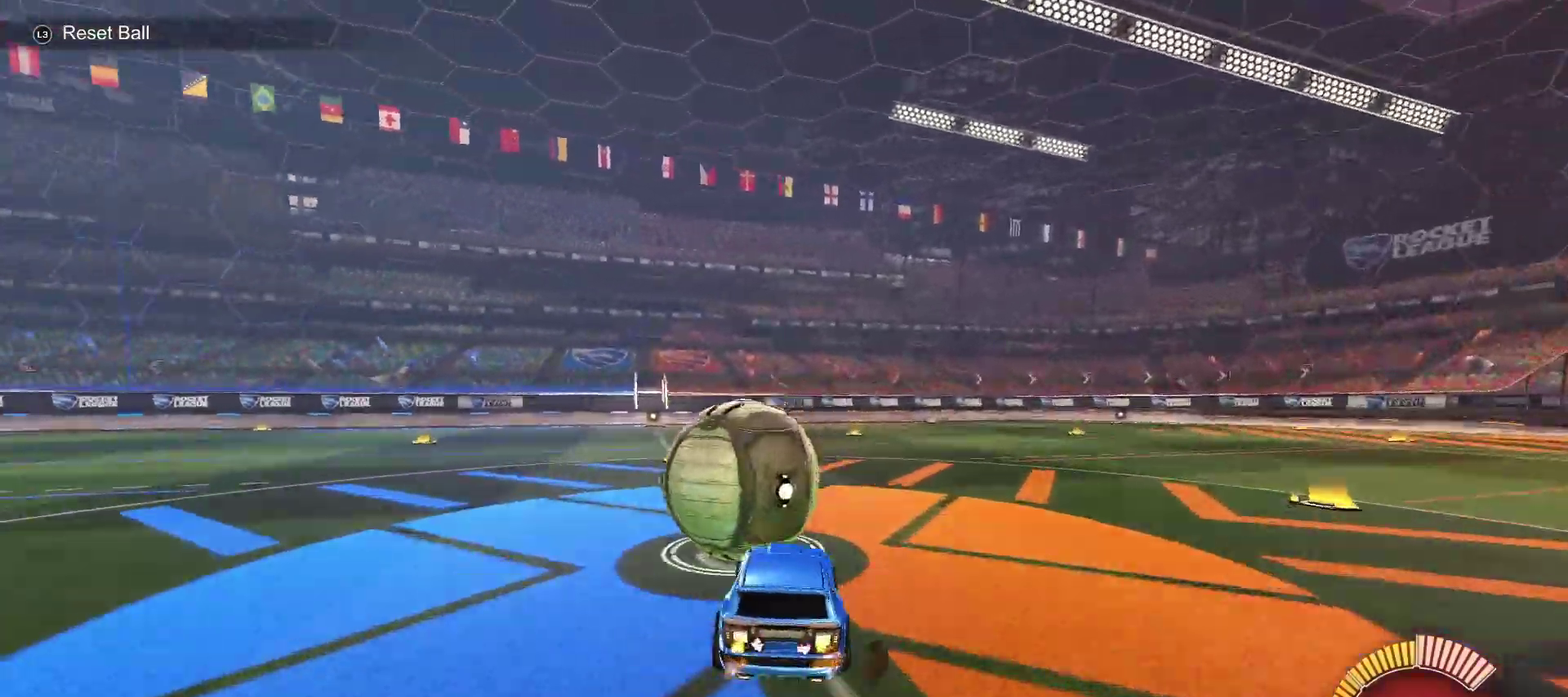
{"buttons": ["CIRCLE", "SQUARE", "R2"], "left_stick": "left", "right_stick": "center", "events": [[83, "CIRCLE", "down"], [100, "CROSS", "down"], [133, "SQUARE", "down"], [250, "left_stick", "down"], [283, "CROSS", "up"], [467, "left_stick", "left"]]}
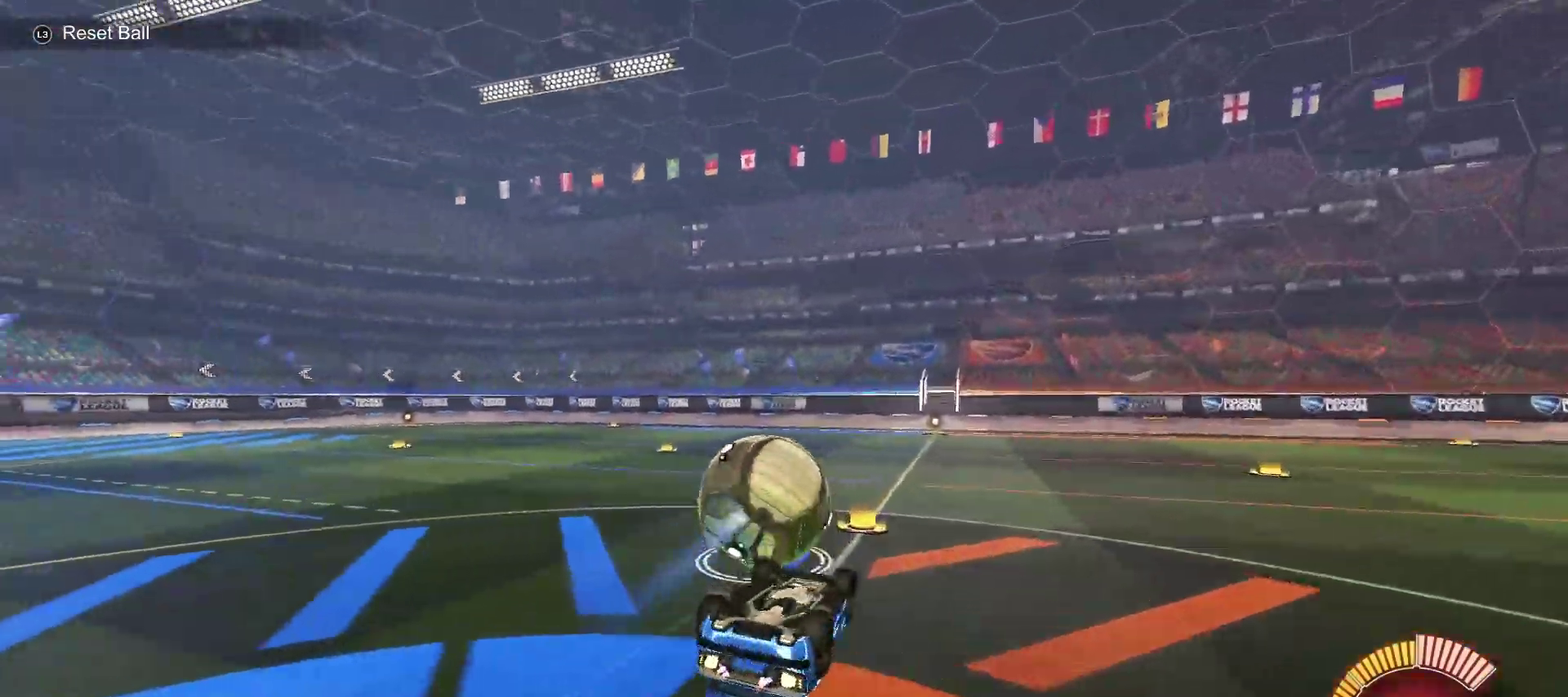
{"buttons": ["R2"], "left_stick": "center", "right_stick": "center", "events": [[17, "L1", "down"], [67, "left_stick", "down-left"], [150, "SQUARE", "up"], [233, "left_stick", "down"], [400, "L1", "up"], [417, "CIRCLE", "up"], [417, "left_stick", "center"]]}
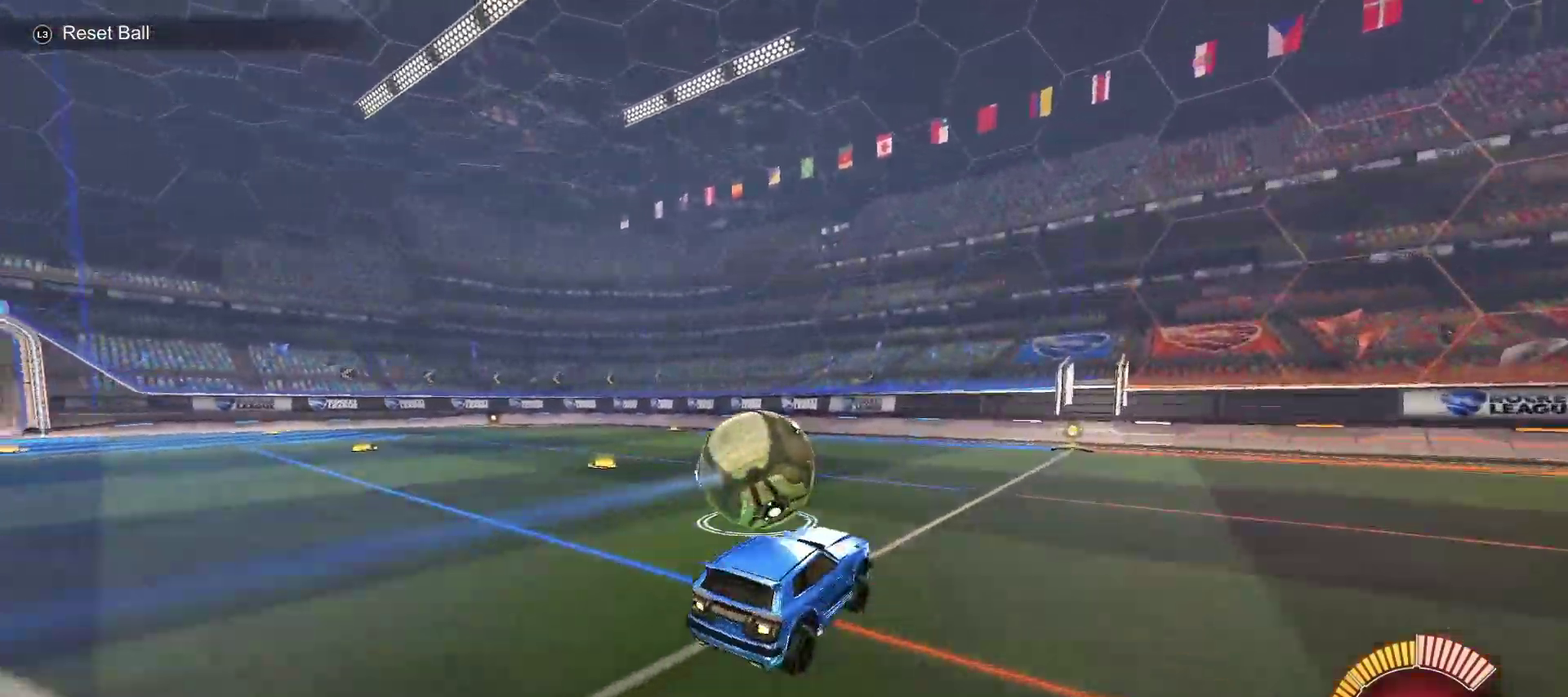
{"buttons": ["L2"], "left_stick": "center", "right_stick": "center", "events": [[100, "CIRCLE", "down"], [233, "CIRCLE", "up"], [283, "left_stick", "left"], [433, "R2", "up"], [433, "left_stick", "center"], [450, "L2", "down"]]}
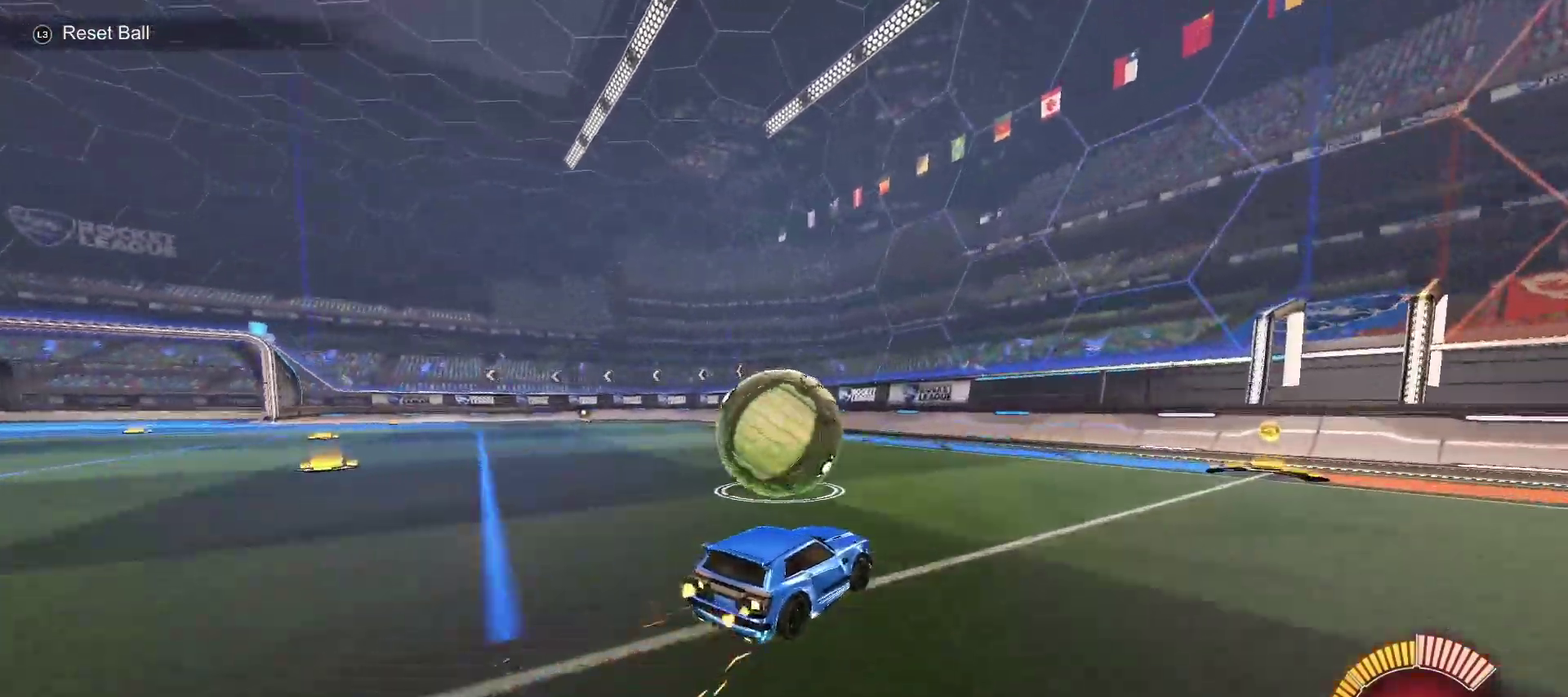
{"buttons": ["R2"], "left_stick": "center", "right_stick": "center", "events": [[100, "L2", "up"], [133, "left_stick", "right"], [167, "R2", "down"], [233, "left_stick", "center"]]}
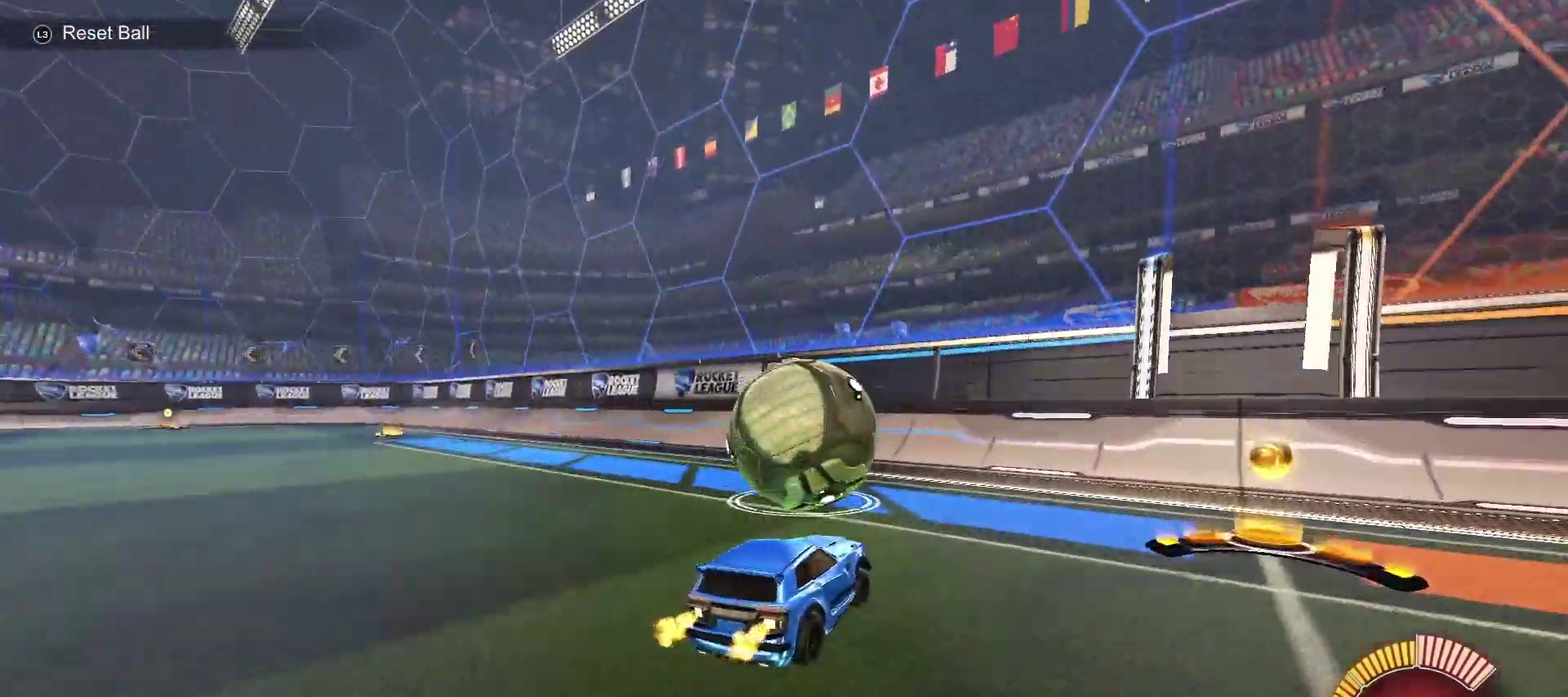
{"buttons": ["CIRCLE", "R2"], "left_stick": "left", "right_stick": "center", "events": [[83, "CIRCLE", "down"], [217, "CIRCLE", "up"], [333, "CIRCLE", "down"], [500, "left_stick", "left"]]}
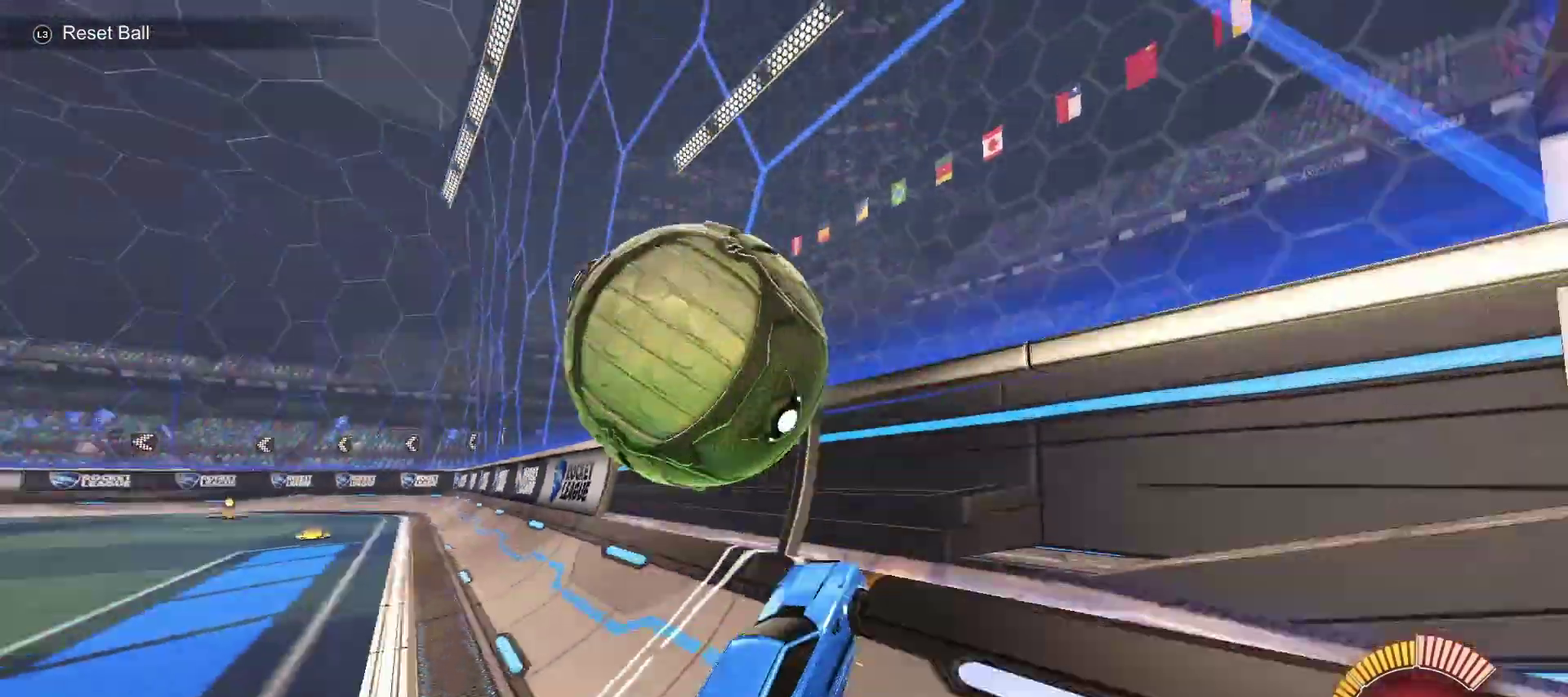
{"buttons": ["CIRCLE", "L1"], "left_stick": "center", "right_stick": "center", "events": [[83, "CIRCLE", "up"], [100, "R2", "up"], [167, "L2", "down"], [167, "left_stick", "down"], [200, "CROSS", "down"], [200, "L1", "down"], [250, "left_stick", "down-right"], [317, "CROSS", "up"], [367, "L2", "up"], [417, "CIRCLE", "down"], [417, "left_stick", "center"]]}
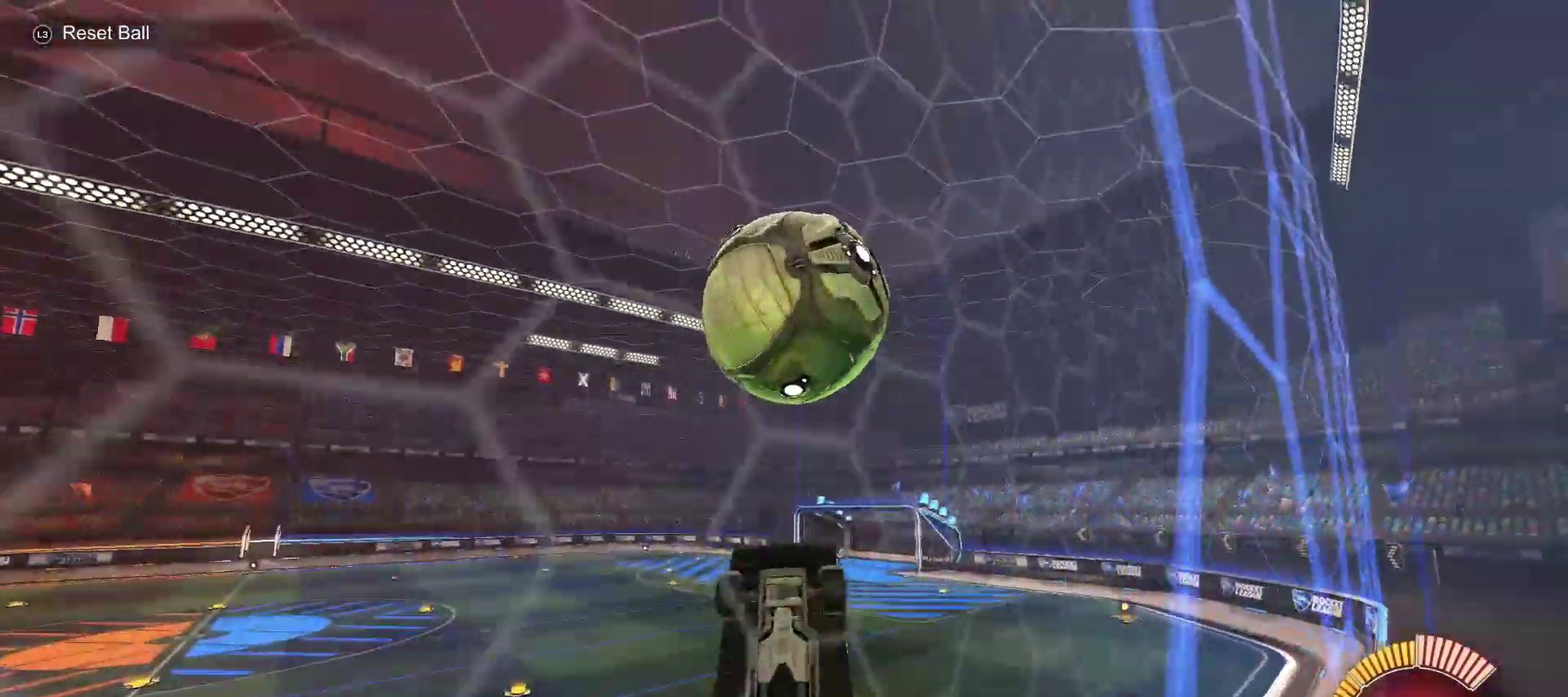
{"buttons": ["CIRCLE", "L1"], "left_stick": "center", "right_stick": "center", "events": [[17, "left_stick", "left"], [167, "left_stick", "center"], [217, "left_stick", "down-right"], [267, "CIRCLE", "up"], [333, "left_stick", "right"], [383, "CIRCLE", "down"], [400, "left_stick", "center"]]}
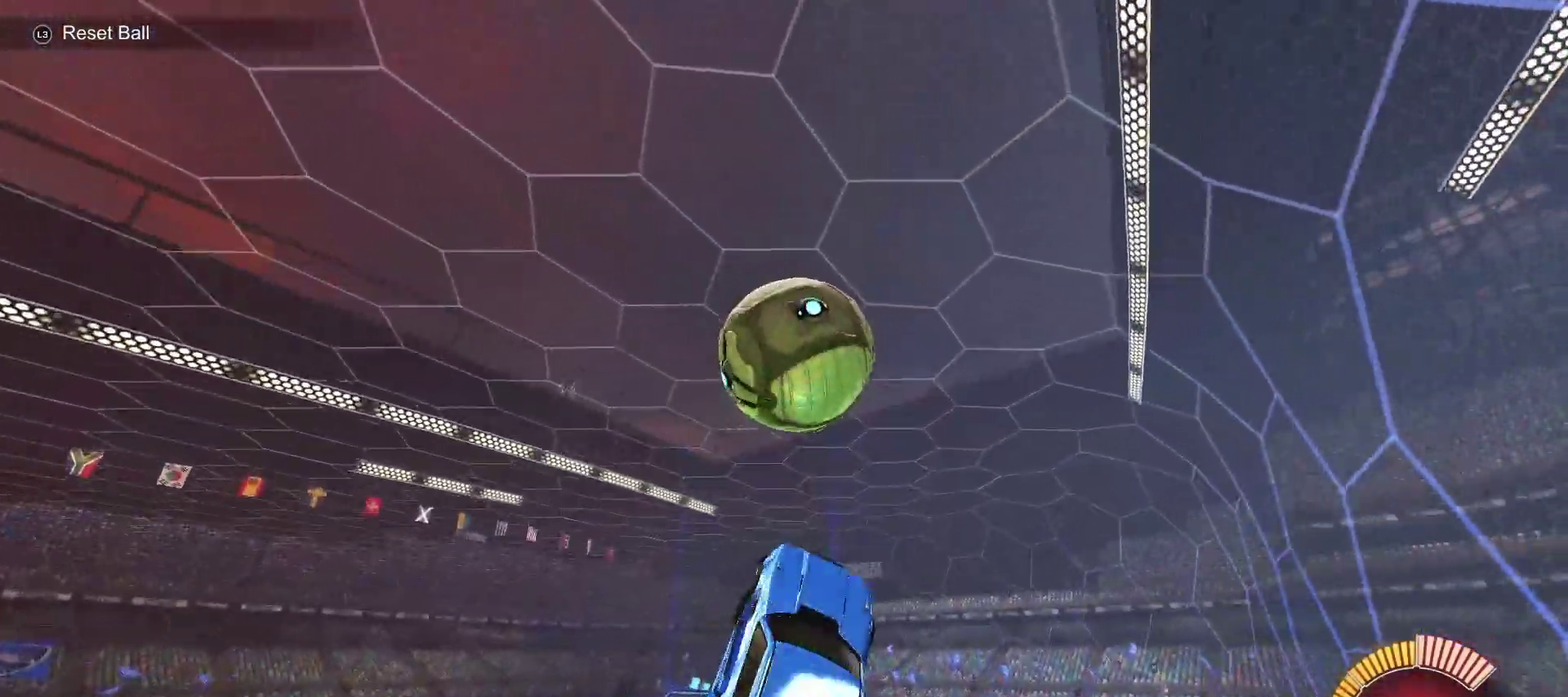
{"buttons": ["CIRCLE", "SQUARE", "L1"], "left_stick": "down", "right_stick": "center", "events": [[17, "CIRCLE", "up"], [67, "CIRCLE", "down"], [100, "left_stick", "down-right"], [200, "left_stick", "up-right"], [233, "CIRCLE", "up"], [250, "left_stick", "up"], [300, "CIRCLE", "down"], [333, "left_stick", "left"], [383, "left_stick", "down-left"], [500, "SQUARE", "down"], [500, "left_stick", "down"]]}
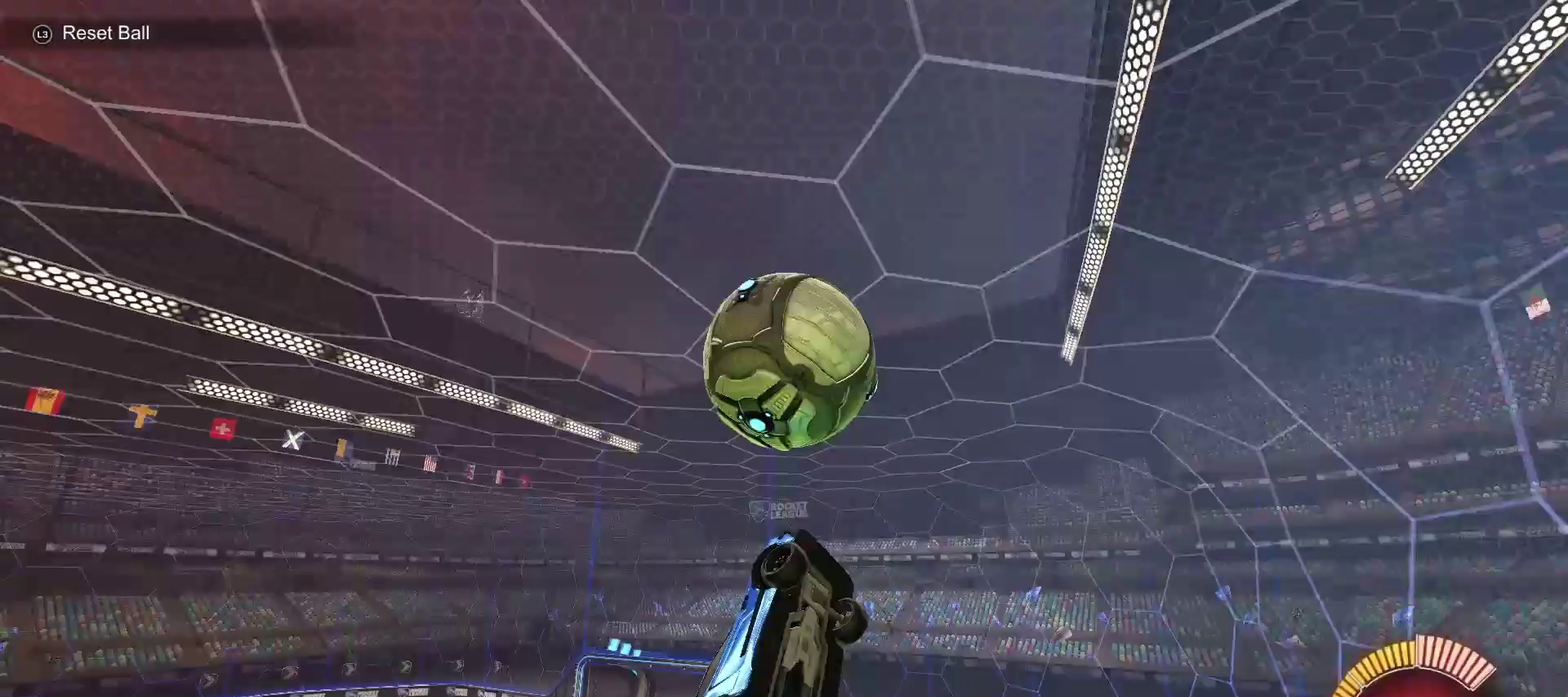
{"buttons": [], "left_stick": "center", "right_stick": "center", "events": [[17, "L1", "up"], [350, "left_stick", "center"], [367, "CIRCLE", "up"], [433, "SQUARE", "up"]]}
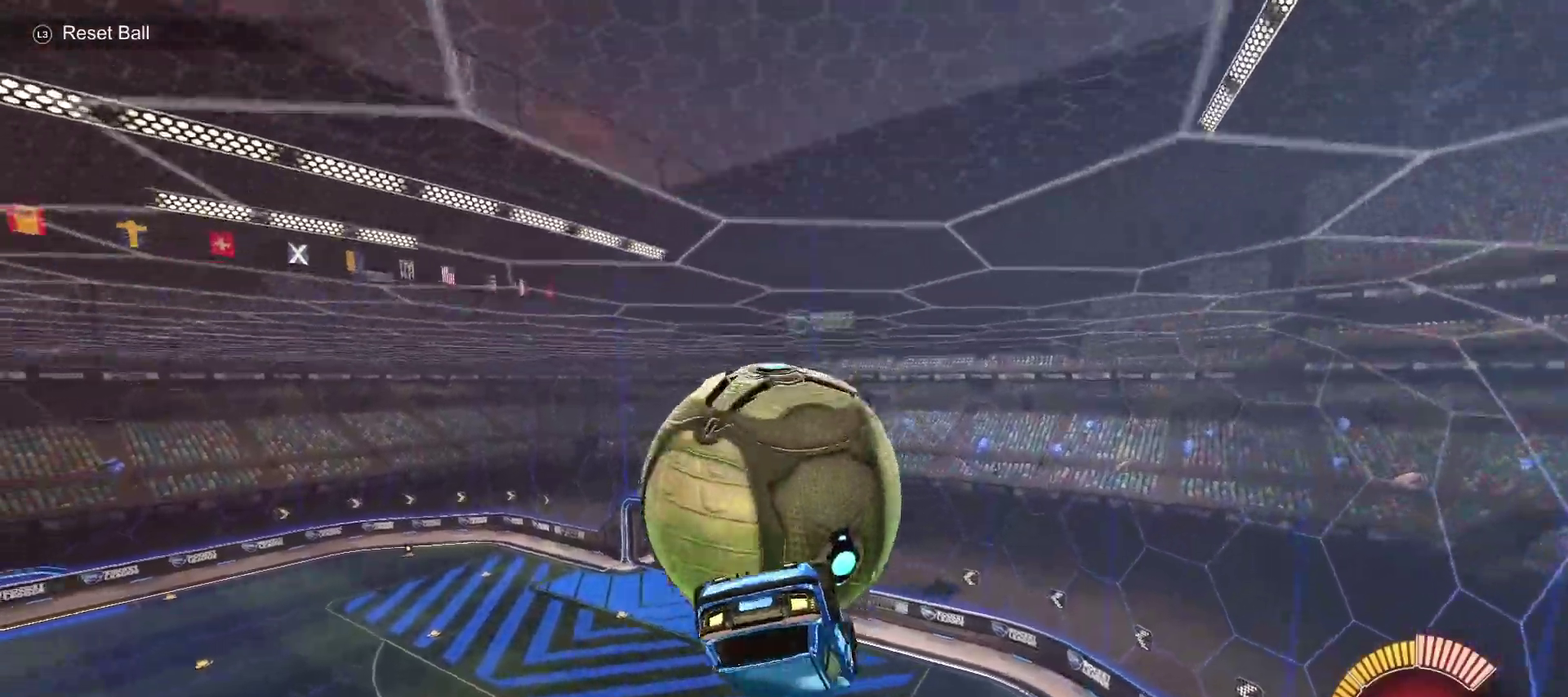
{"buttons": ["CIRCLE", "L1"], "left_stick": "center", "right_stick": "center", "events": [[67, "L1", "down"], [83, "left_stick", "up-left"], [283, "left_stick", "left"], [400, "left_stick", "center"], [417, "CIRCLE", "down"]]}
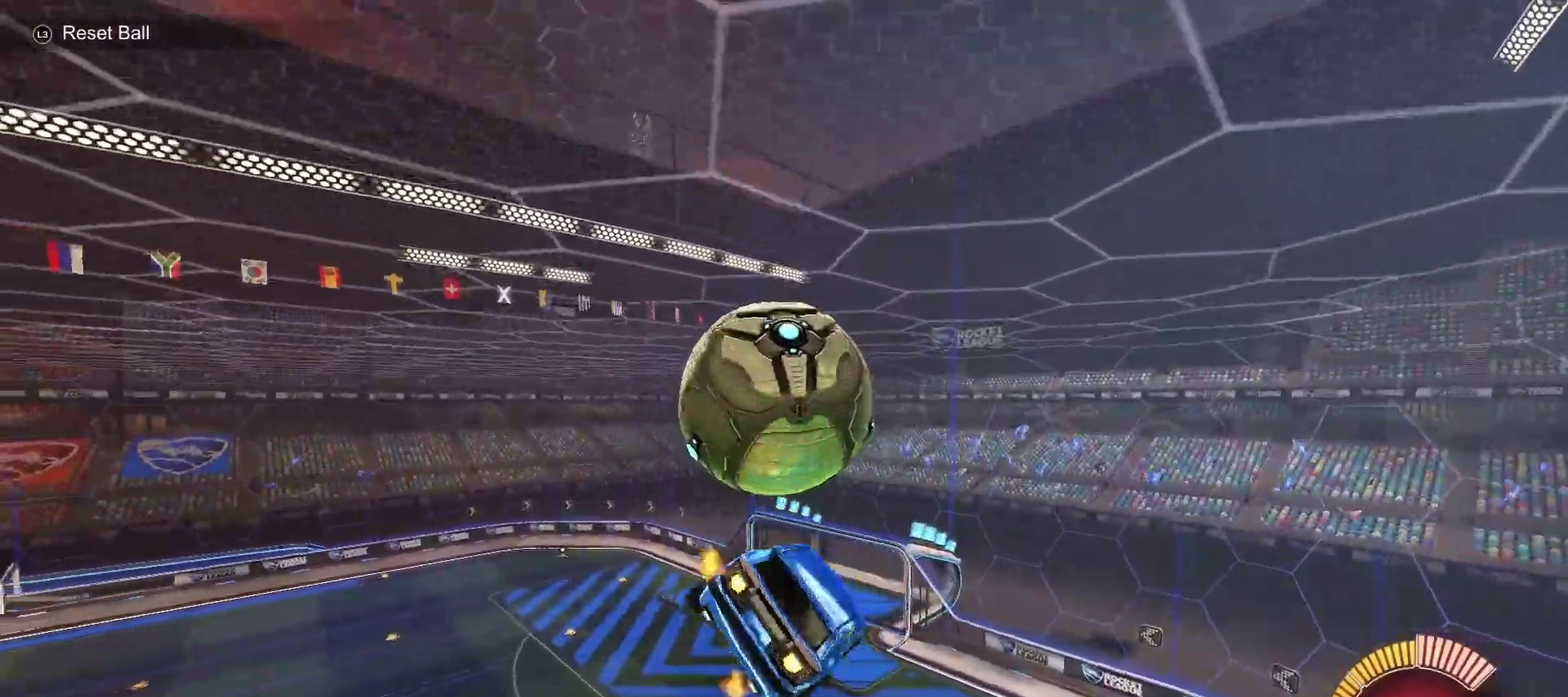
{"buttons": ["SQUARE"], "left_stick": "down", "right_stick": "center", "events": [[150, "CIRCLE", "up"], [183, "L1", "up"], [250, "left_stick", "up-left"], [300, "CROSS", "down"], [333, "SQUARE", "down"], [400, "left_stick", "down"], [433, "CROSS", "up"]]}
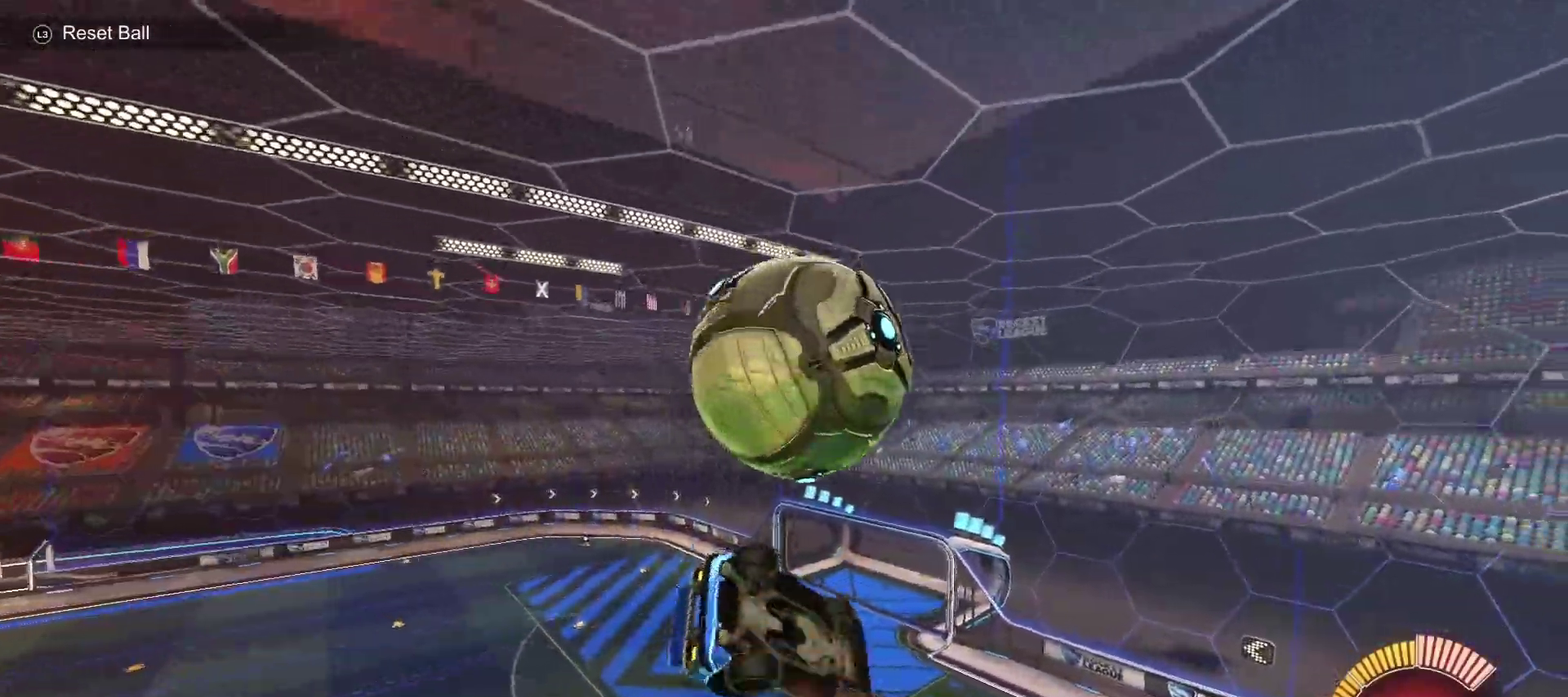
{"buttons": ["CIRCLE", "L1"], "left_stick": "up-left", "right_stick": "center", "events": [[33, "CIRCLE", "down"], [233, "CIRCLE", "up"], [233, "SQUARE", "up"], [300, "L1", "down"], [300, "left_stick", "up"], [367, "CIRCLE", "down"], [500, "left_stick", "up-left"]]}
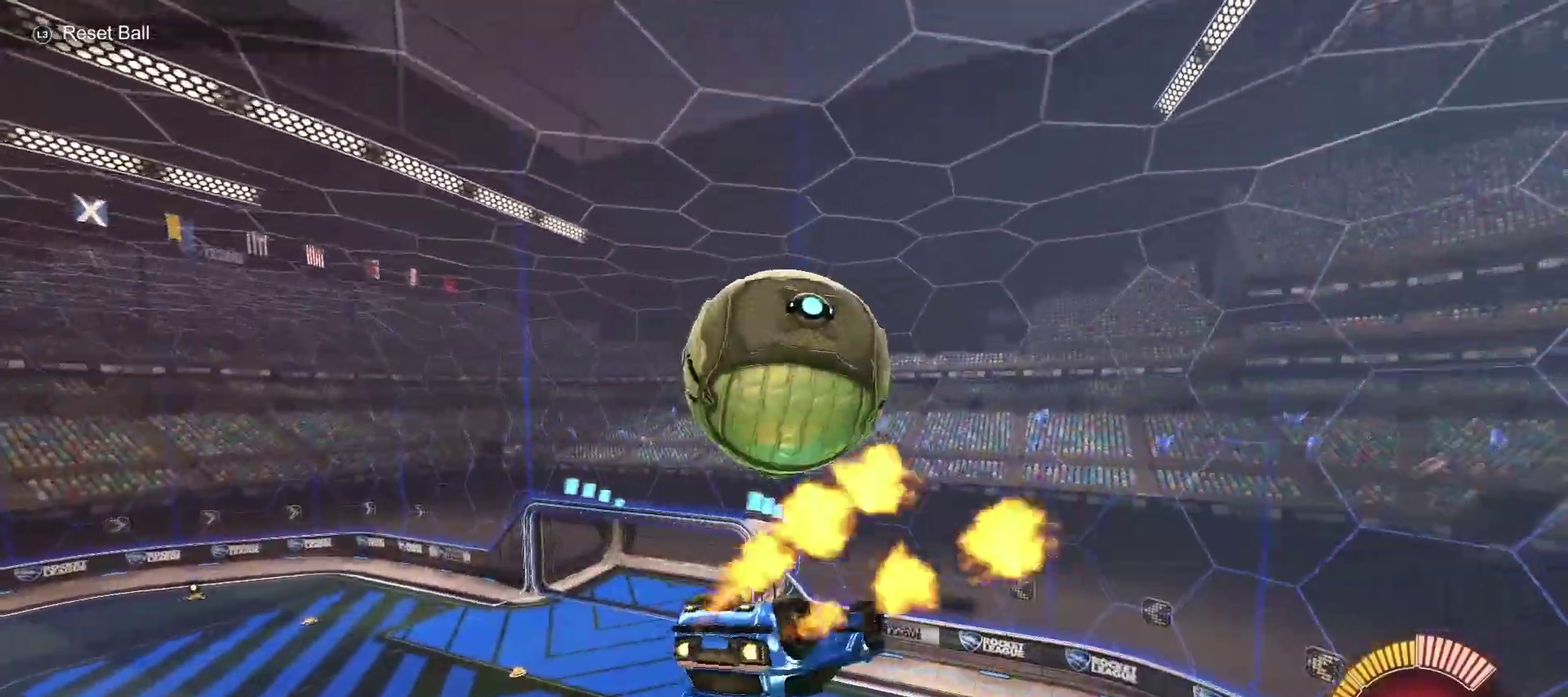
{"buttons": ["CROSS"], "left_stick": "up-left", "right_stick": "center", "events": [[150, "CIRCLE", "up"], [217, "left_stick", "center"], [383, "L1", "up"], [450, "left_stick", "up-left"], [500, "CROSS", "down"]]}
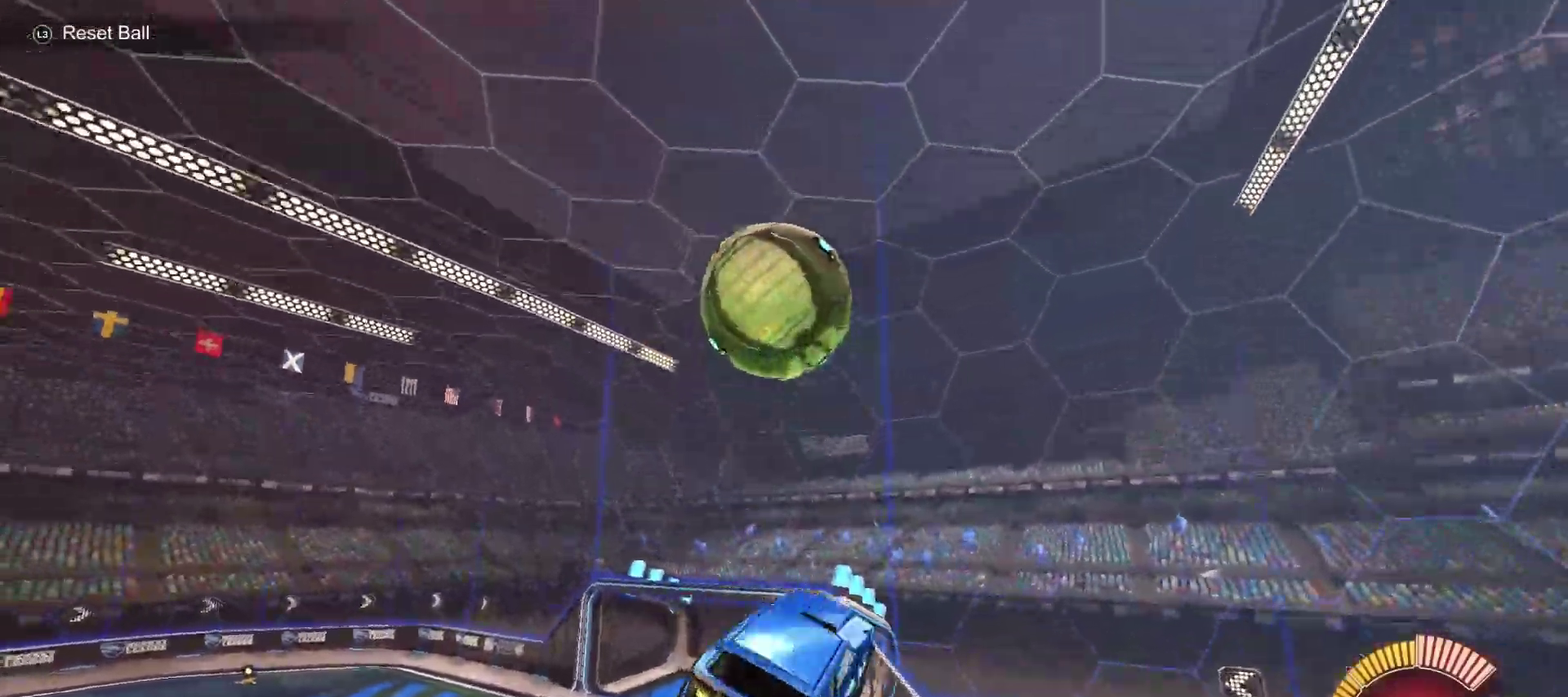
{"buttons": ["CIRCLE", "SQUARE"], "left_stick": "down", "right_stick": "center", "events": [[50, "SQUARE", "down"], [133, "left_stick", "down-left"], [167, "CROSS", "up"], [200, "left_stick", "down"], [300, "CIRCLE", "down"]]}
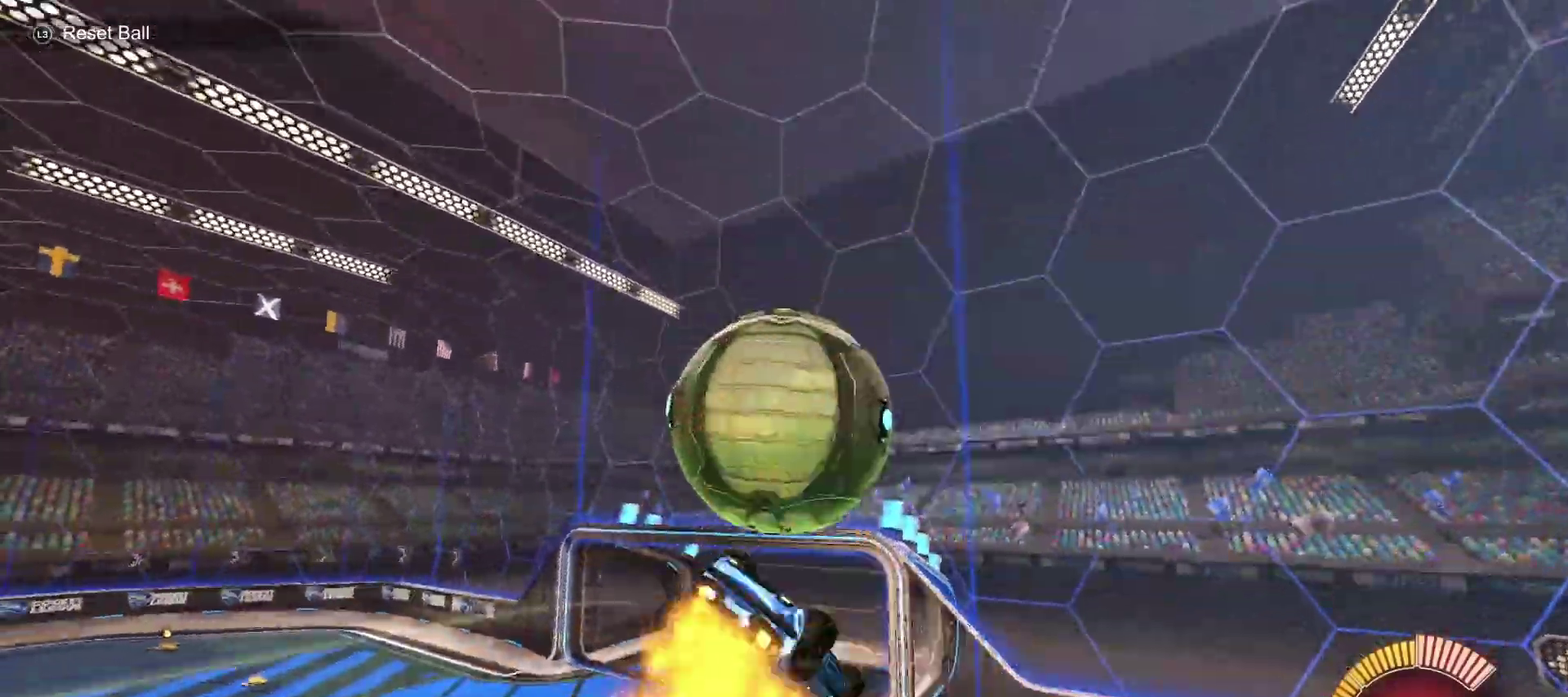
{"buttons": ["CROSS", "CIRCLE", "SQUARE"], "left_stick": "down-left", "right_stick": "center", "events": [[167, "left_stick", "up-left"], [217, "CROSS", "down"], [283, "CROSS", "up"], [350, "CROSS", "down"], [467, "left_stick", "down-left"]]}
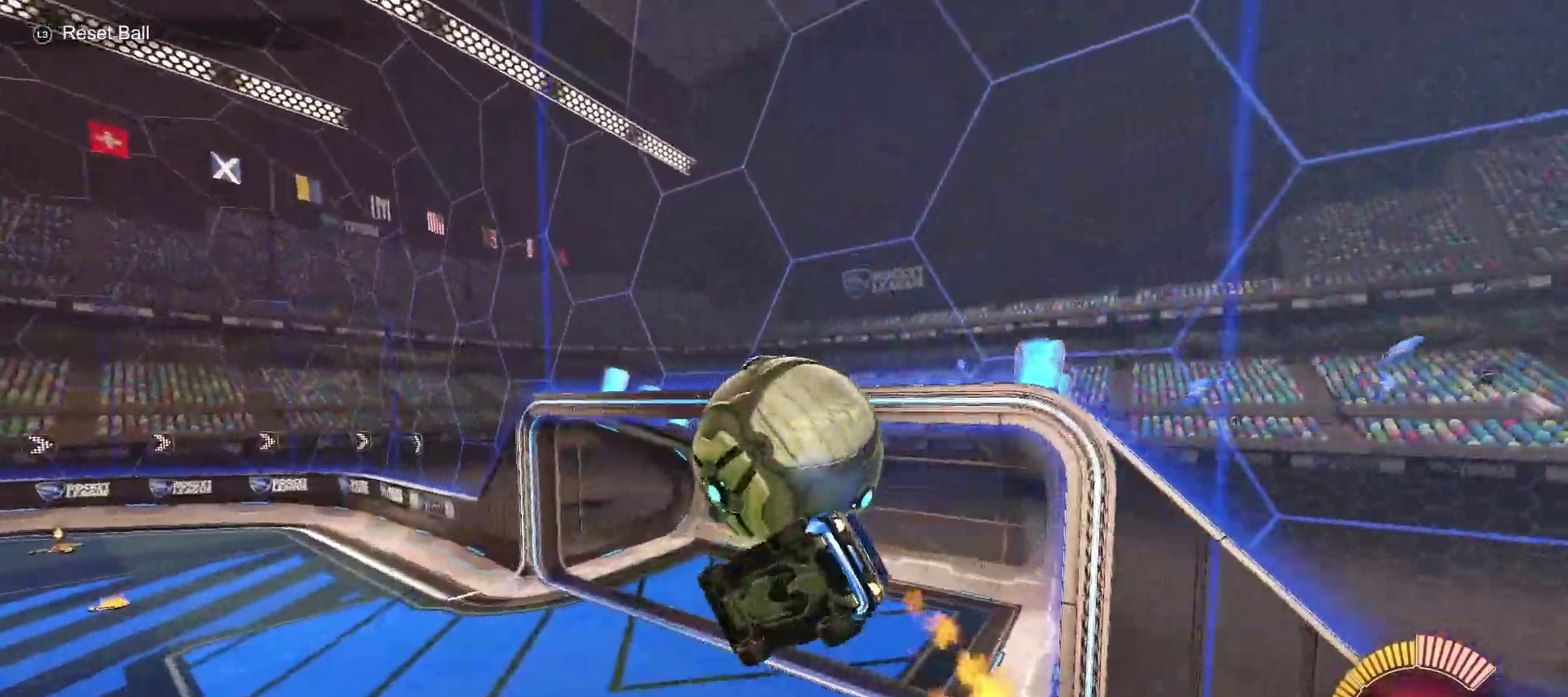
{"buttons": ["CIRCLE"], "left_stick": "down", "right_stick": "center", "events": [[33, "left_stick", "down"], [50, "CROSS", "up"], [183, "SQUARE", "up"], [183, "left_stick", "down-right"], [300, "left_stick", "up"], [383, "TRIANGLE", "down"], [467, "TRIANGLE", "up"], [467, "left_stick", "down"]]}
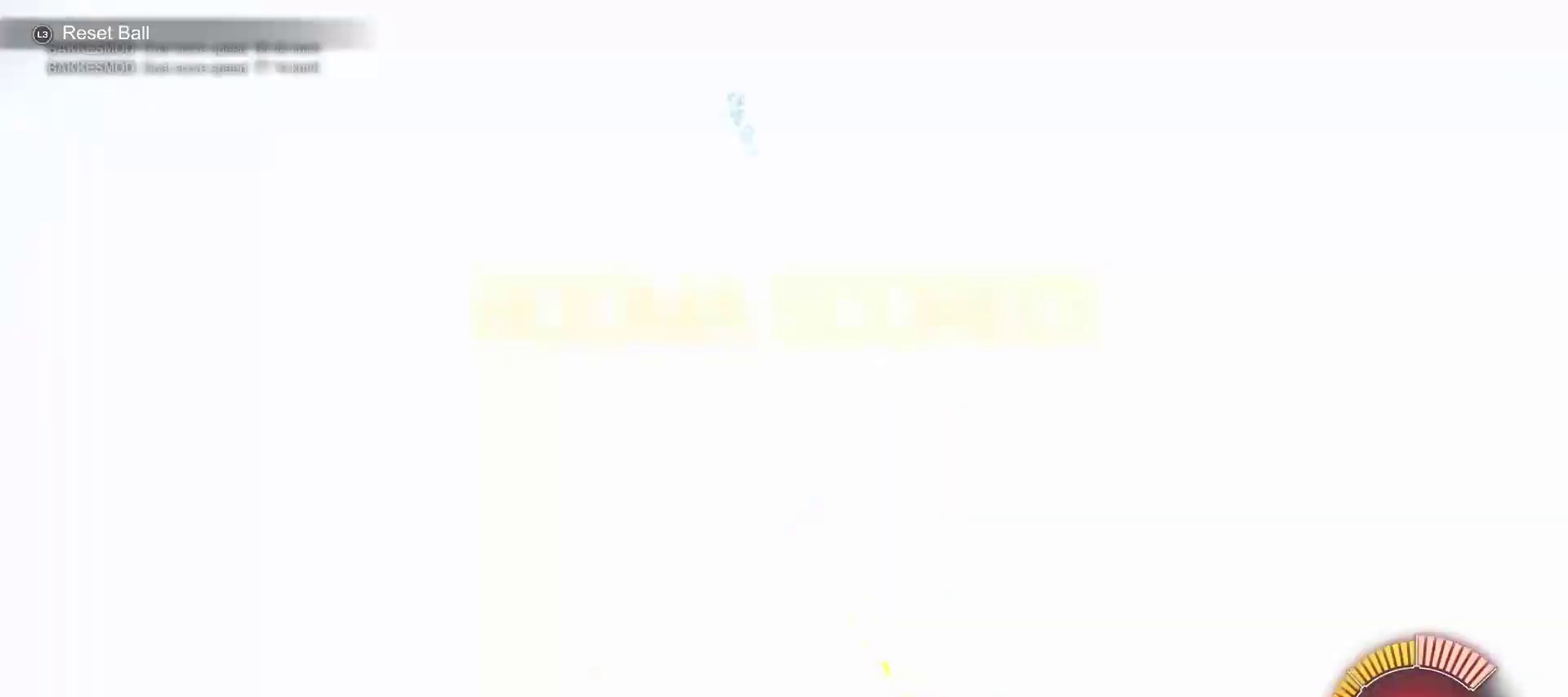
{"buttons": [], "left_stick": "down", "right_stick": "center", "events": [[50, "CIRCLE", "up"], [50, "TRIANGLE", "down"], [150, "TRIANGLE", "up"]]}
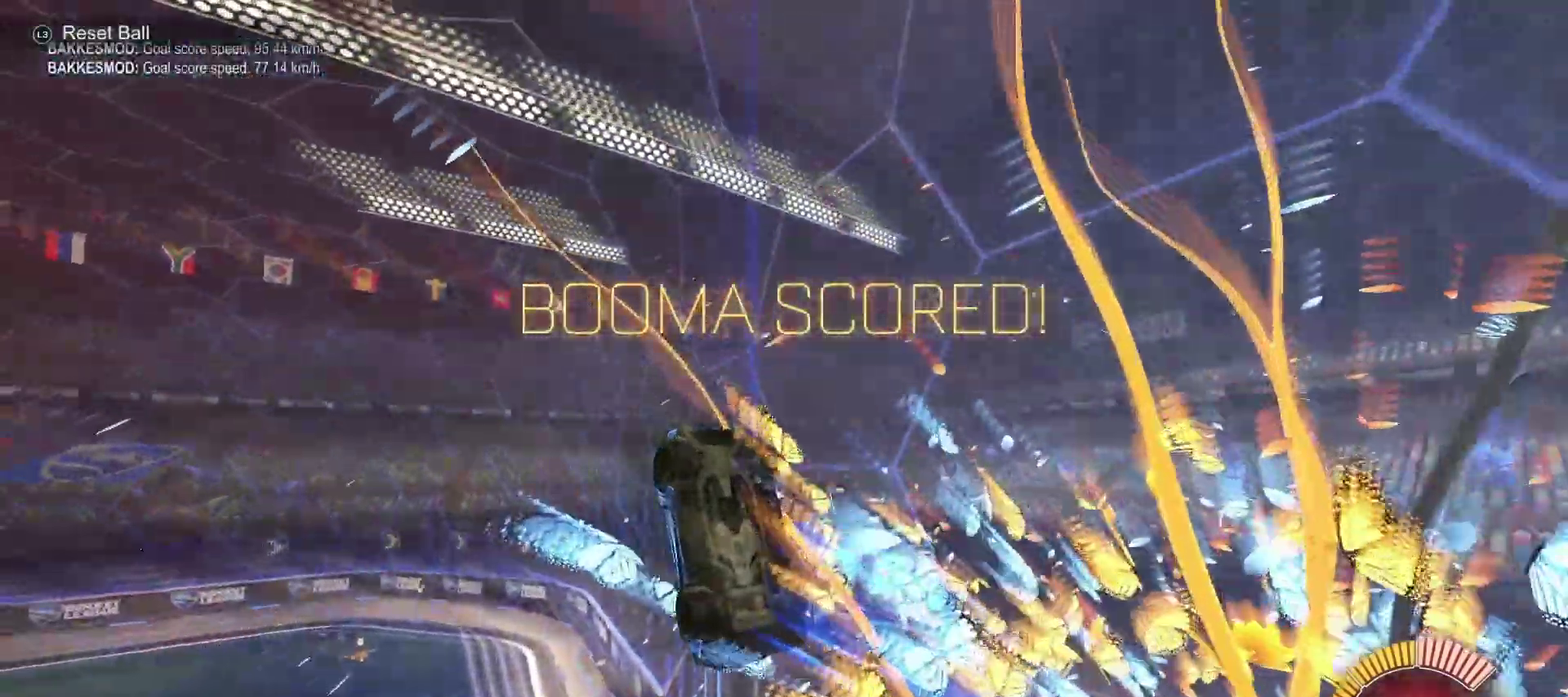
{"buttons": ["CIRCLE", "SQUARE", "R2"], "left_stick": "right", "right_stick": "center", "events": [[117, "left_stick", "down-right"], [200, "left_stick", "left"], [417, "R2", "down"], [417, "left_stick", "center"], [433, "CIRCLE", "down"], [450, "SQUARE", "down"], [467, "left_stick", "right"]]}
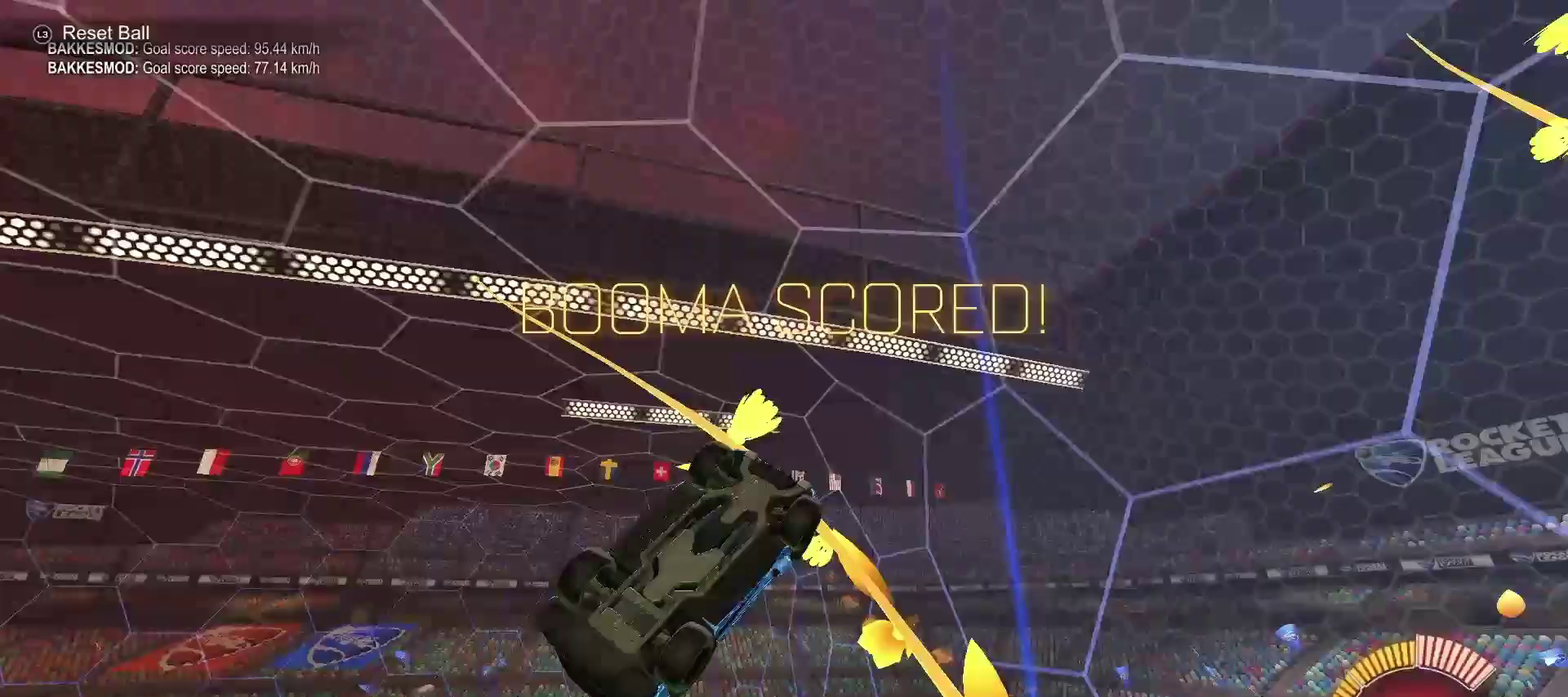
{"buttons": ["CIRCLE", "SQUARE", "R2"], "left_stick": "center", "right_stick": "center", "events": [[217, "left_stick", "center"], [367, "left_stick", "up-left"], [500, "left_stick", "center"]]}
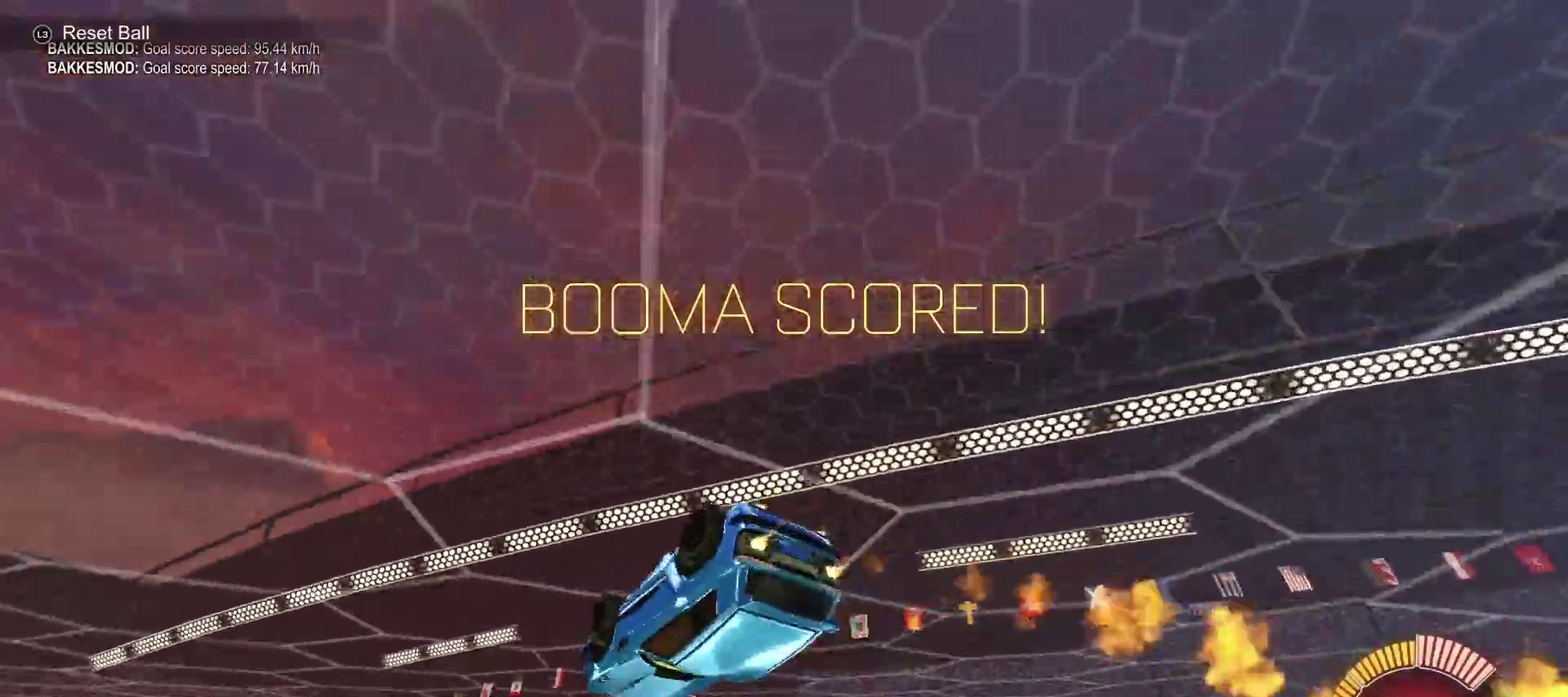
{"buttons": ["CROSS", "CIRCLE", "SQUARE", "R2"], "left_stick": "up-left", "right_stick": "center", "events": [[83, "CIRCLE", "up"], [117, "left_stick", "down-right"], [217, "CROSS", "down"], [333, "CROSS", "up"], [350, "CIRCLE", "down"], [433, "CROSS", "down"], [433, "left_stick", "up-left"]]}
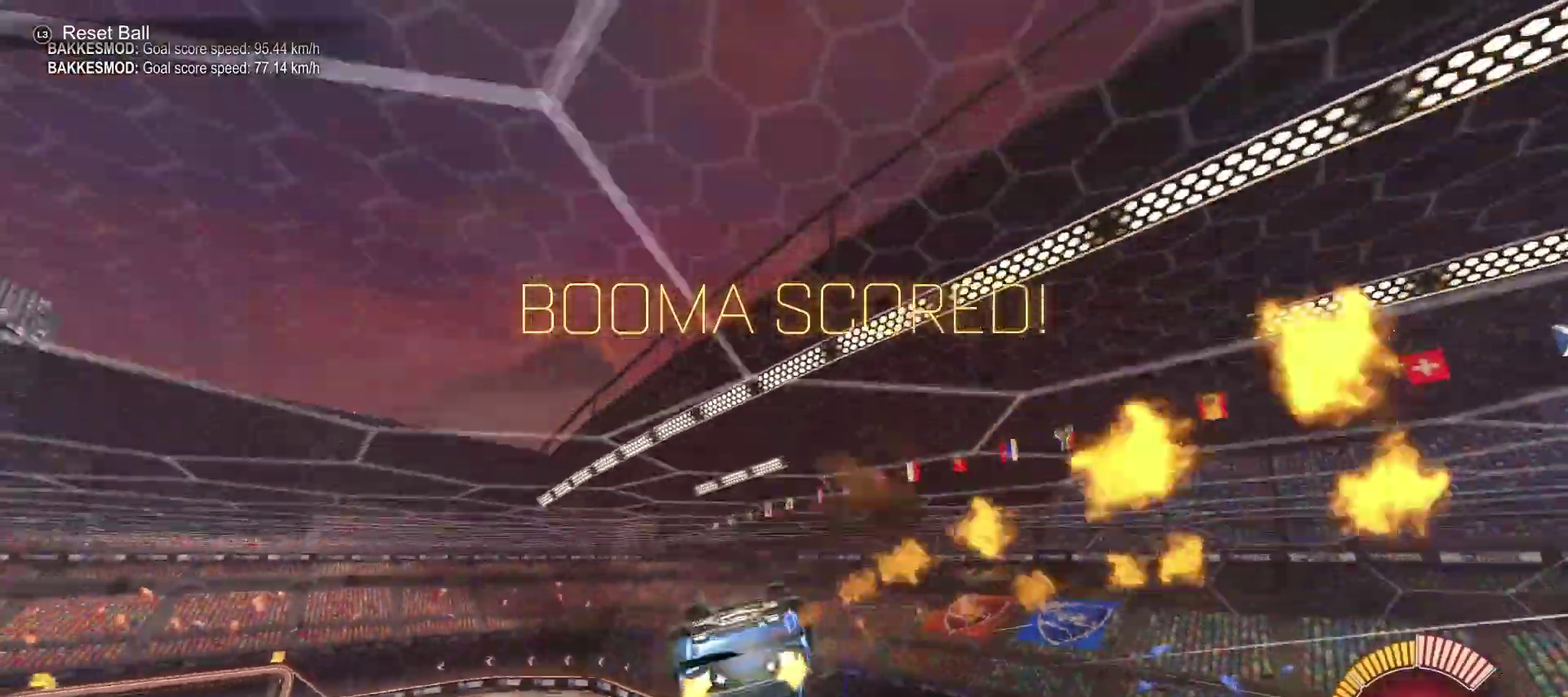
{"buttons": ["CROSS", "CIRCLE", "L1", "R2"], "left_stick": "down-right", "right_stick": "center"}